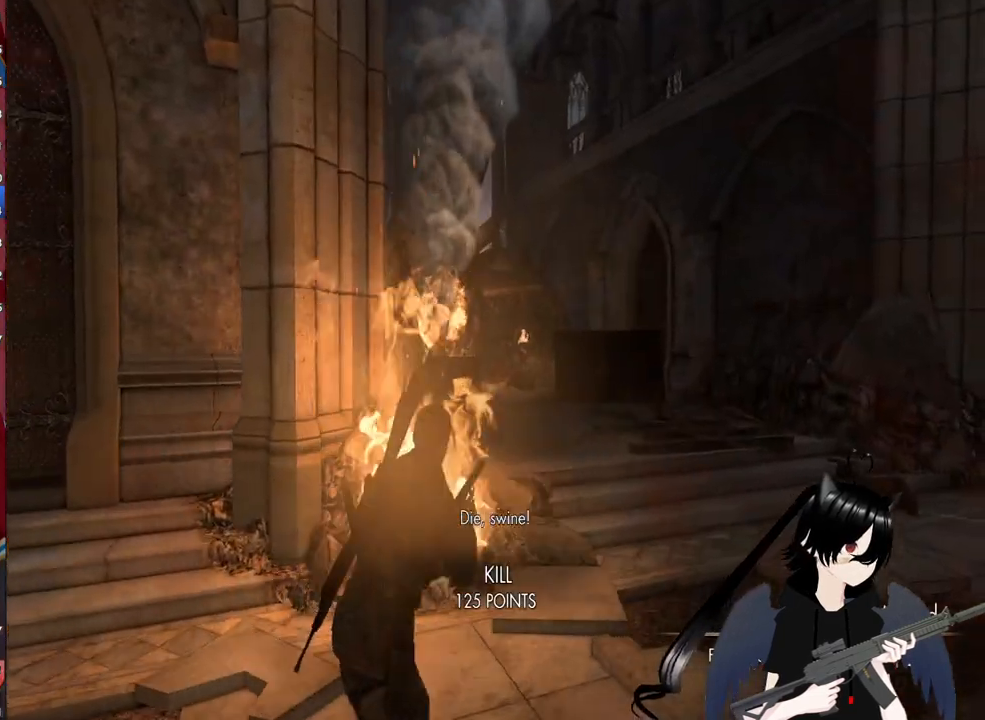
Gameplay with keyboard and mouse; each line is a JSON object with the keys and mouse buttons held at the frame after it. "events" lists presses ("down") and releases ("up") of "1", "2", "3", "4", "5", "a", "alt", "c", "caps_lock", "ctrl", "d", "e", "f", "g", "q", "r", "s", "shift", "space", "t", "tab", "v", "w", "x", "z", "mouse_left", "mouse_wheel" and "mouse_right" between this image and that frame as [ms after this image, input, new state], when the widget could be followed in between. "mouse_left", "mouse_wheel", "mouse_right" = the "left", "wheel", "right" buttons of the "mouse" list. No other keys are recorded. "wheel" means that the mouse wheel is clicked or scrolled. "mouse_move" is the direction in which the mouse moves at that frame (one of eight, or "still"), when it could be read.
{"keys": ["d", "shift", "w"], "mouse": [], "mouse_move": "still", "events": []}
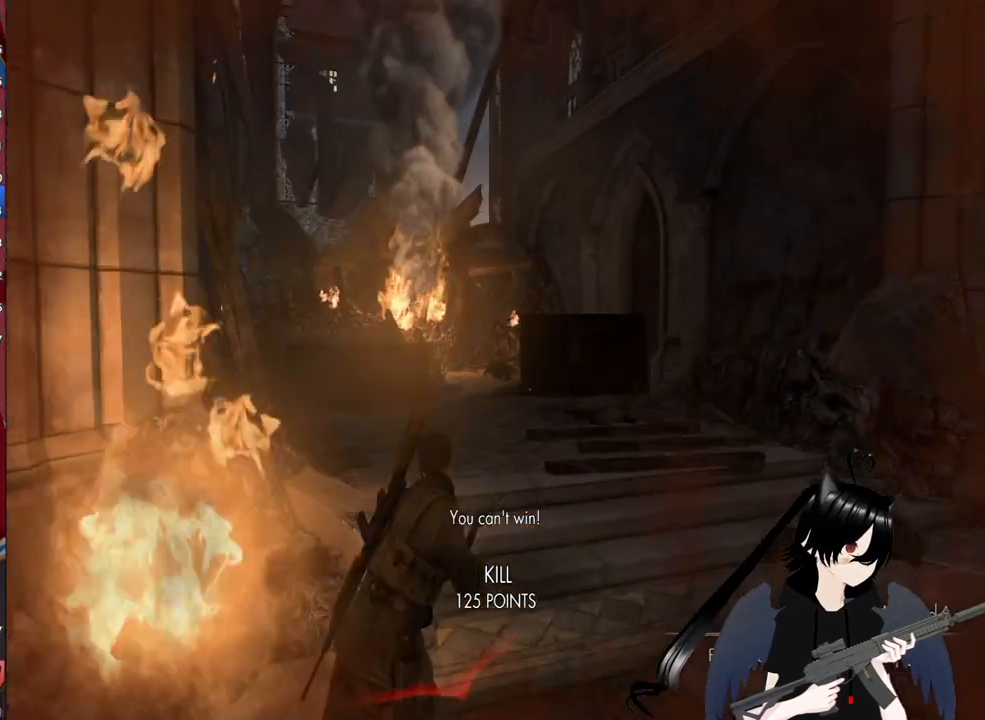
{"keys": ["w"], "mouse": [], "mouse_move": "up", "events": [[120, "d", "up"], [460, "shift", "up"]]}
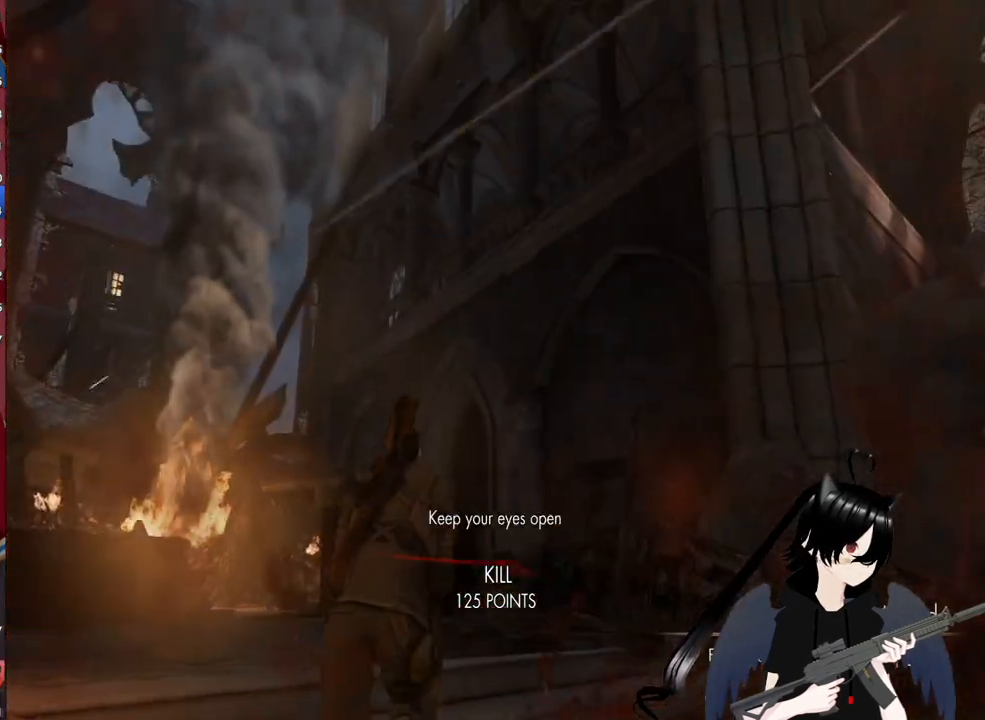
{"keys": ["a", "w"], "mouse": [], "mouse_move": "still", "events": [[60, "a", "down"]]}
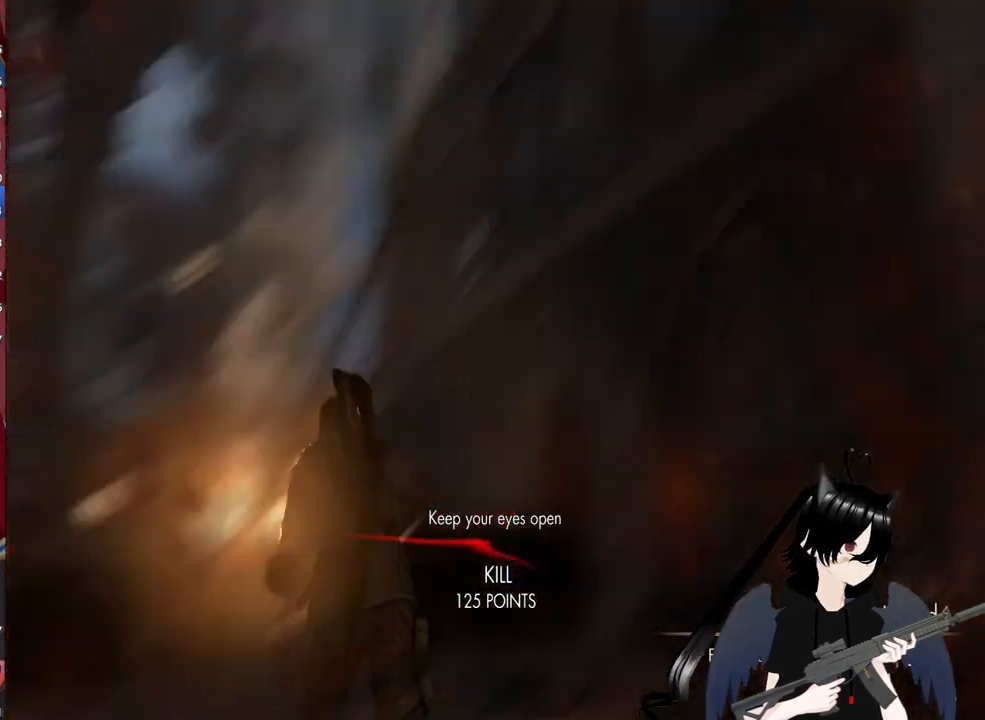
{"keys": ["shift", "w"], "mouse": [], "mouse_move": "down-right", "events": [[20, "a", "up"], [120, "shift", "down"]]}
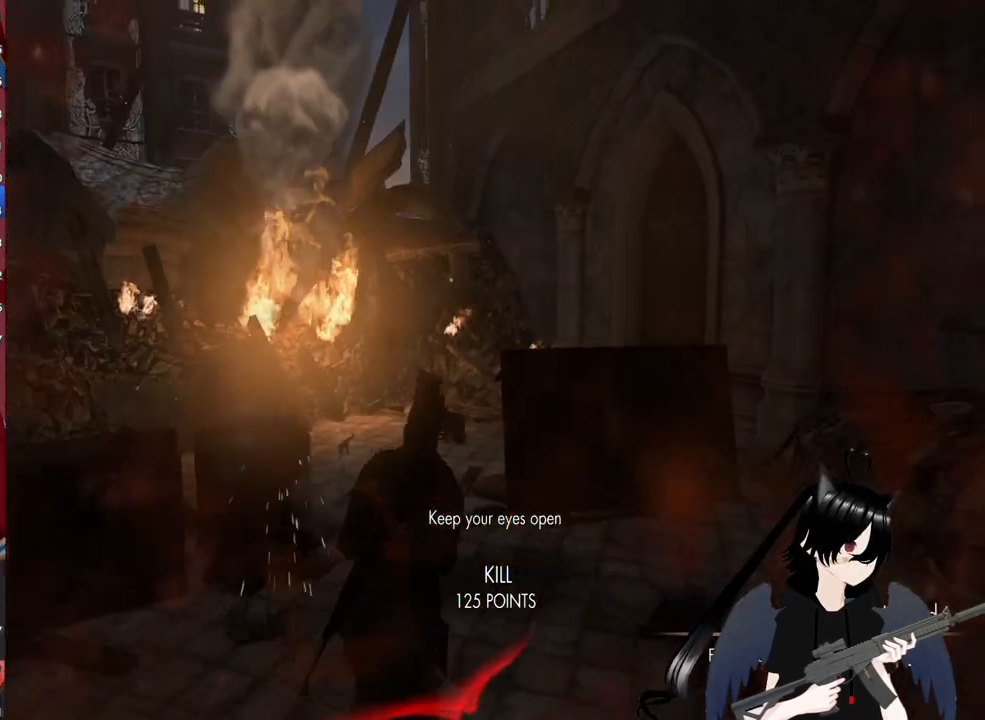
{"keys": ["a", "w"], "mouse": [], "mouse_move": "still", "events": [[260, "shift", "up"], [460, "a", "down"]]}
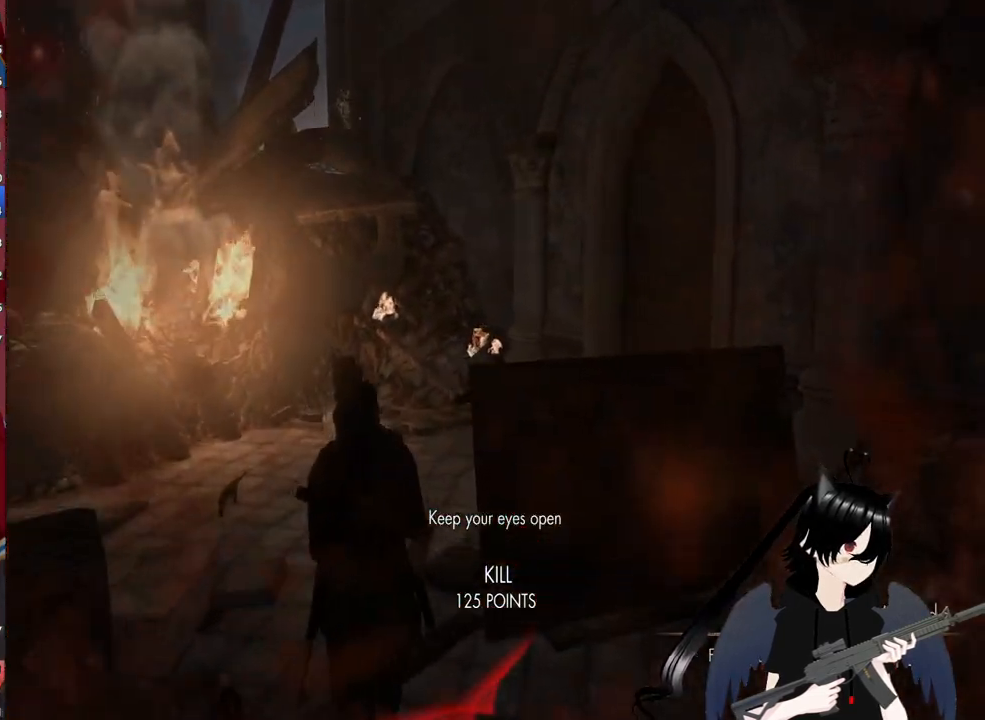
{"keys": ["w"], "mouse": [], "mouse_move": "right", "events": [[100, "a", "up"], [280, "a", "down"], [480, "a", "up"]]}
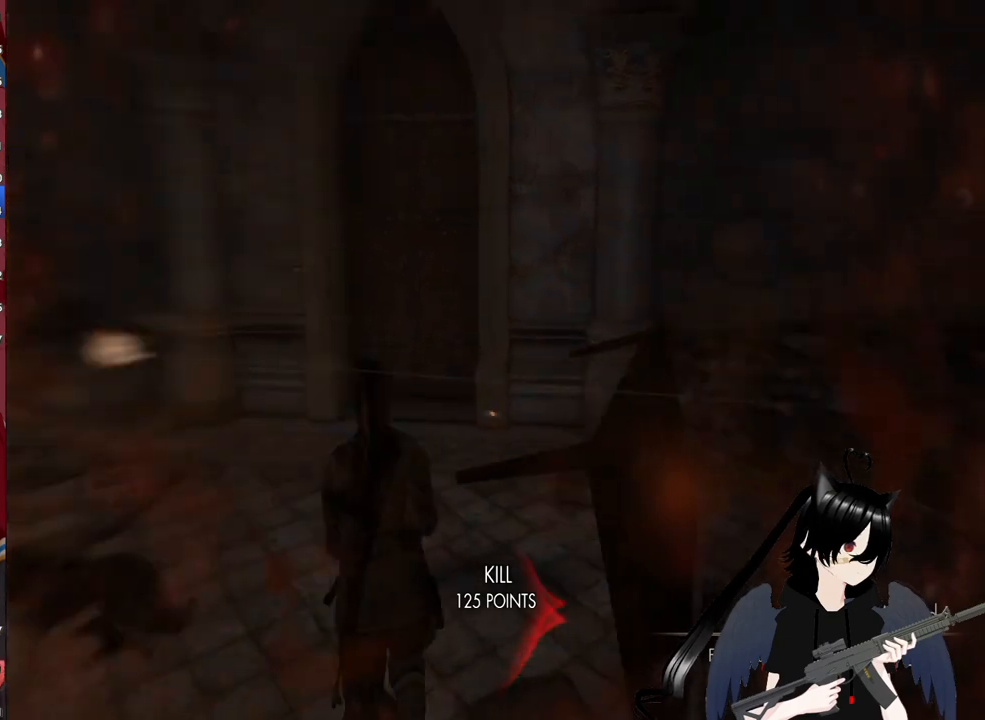
{"keys": ["q", "w"], "mouse": [], "mouse_move": "still", "events": [[120, "c", "down"], [300, "c", "up"], [440, "q", "down"]]}
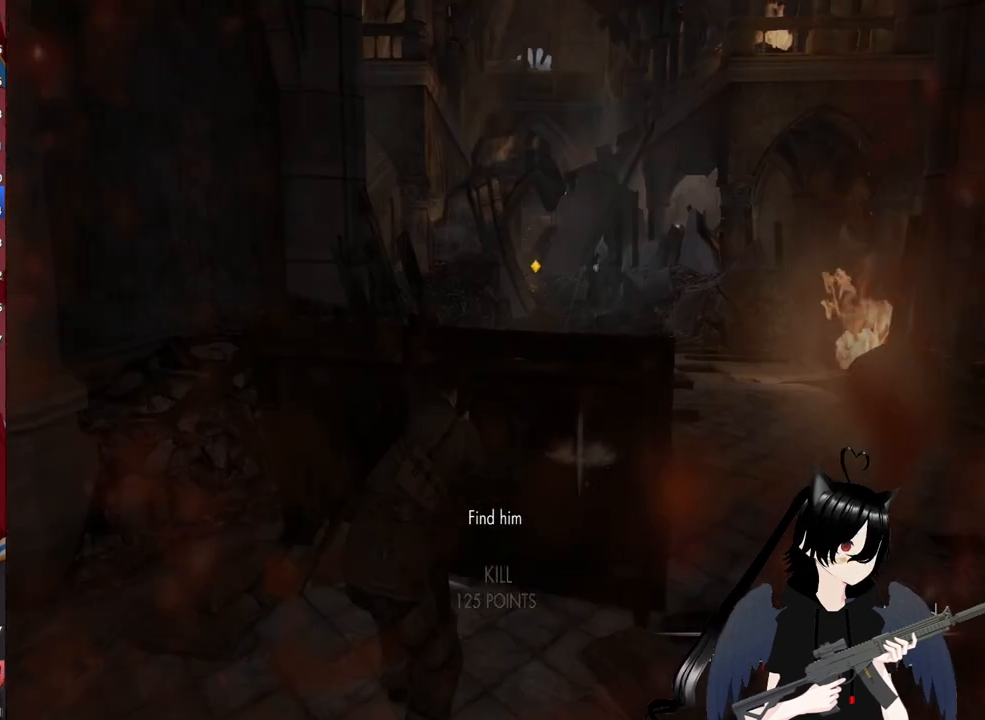
{"keys": ["q"], "mouse": [], "mouse_move": "still", "events": [[40, "q", "up"], [220, "w", "up"], [460, "q", "down"]]}
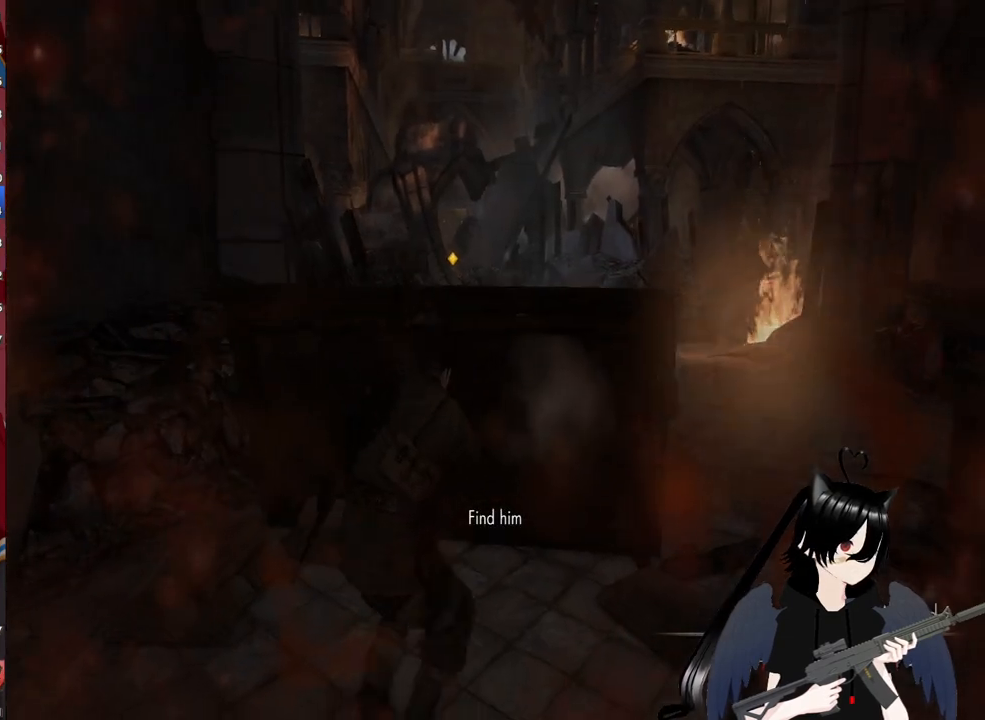
{"keys": ["r"], "mouse": [], "mouse_move": "still", "events": [[100, "q", "up"], [420, "r", "down"]]}
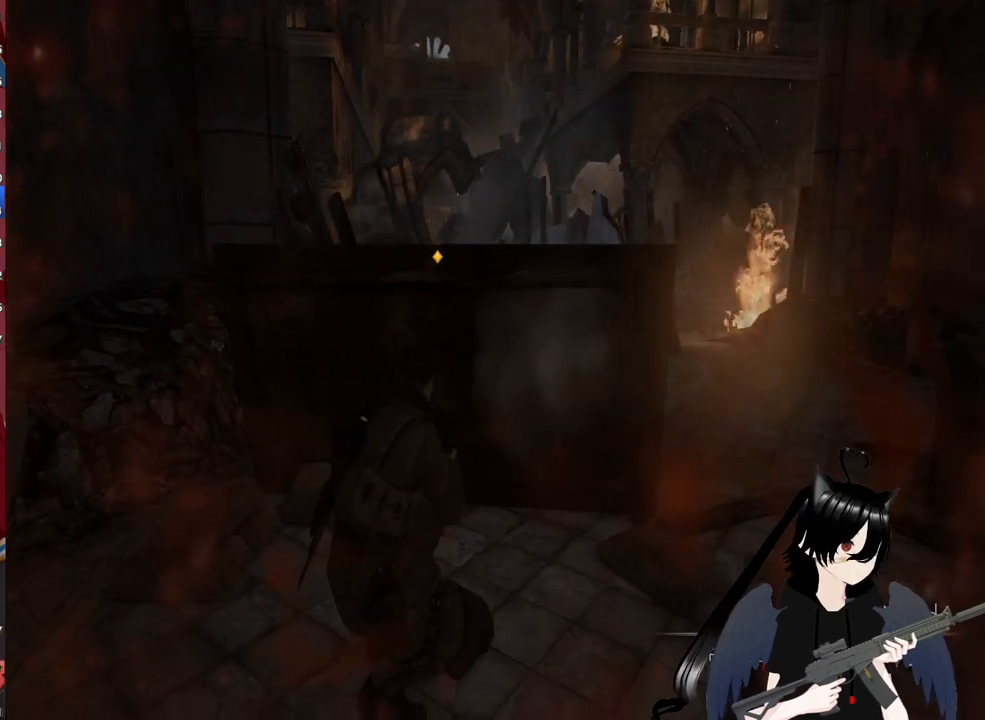
{"keys": [], "mouse": [], "mouse_move": "still", "events": [[60, "r", "up"]]}
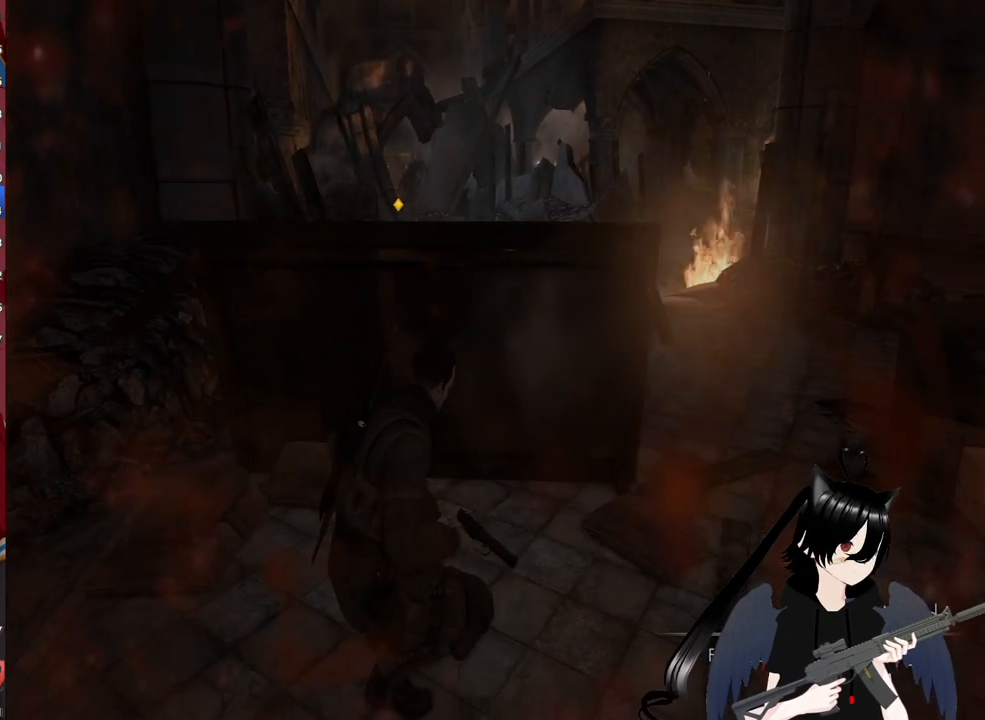
{"keys": [], "mouse": [], "mouse_move": "still", "events": []}
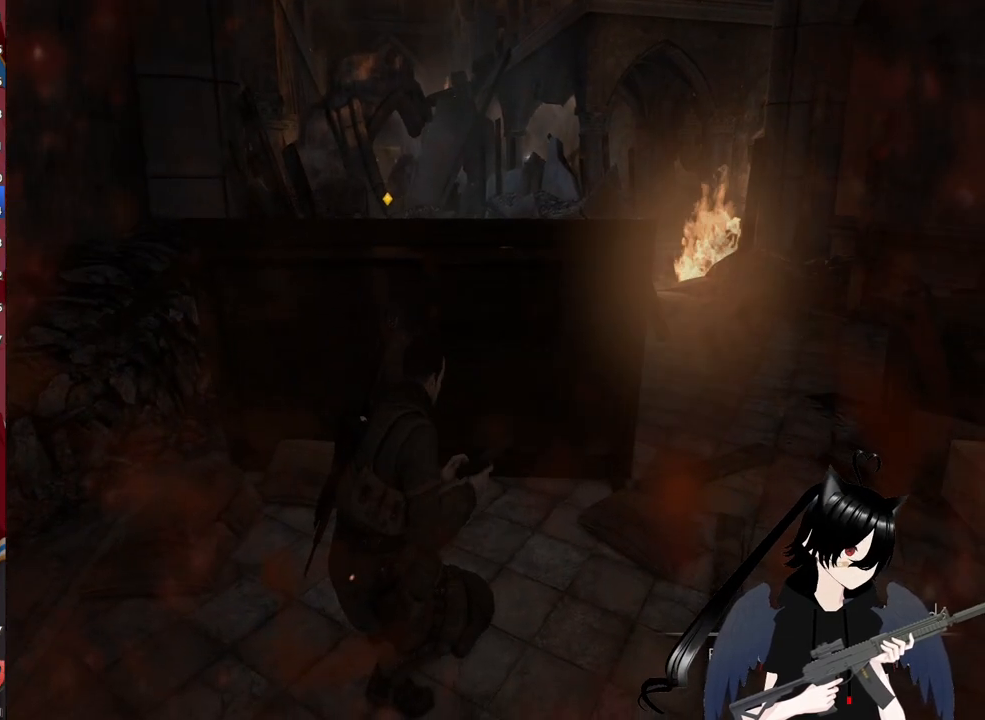
{"keys": [], "mouse": [], "mouse_move": "right", "events": []}
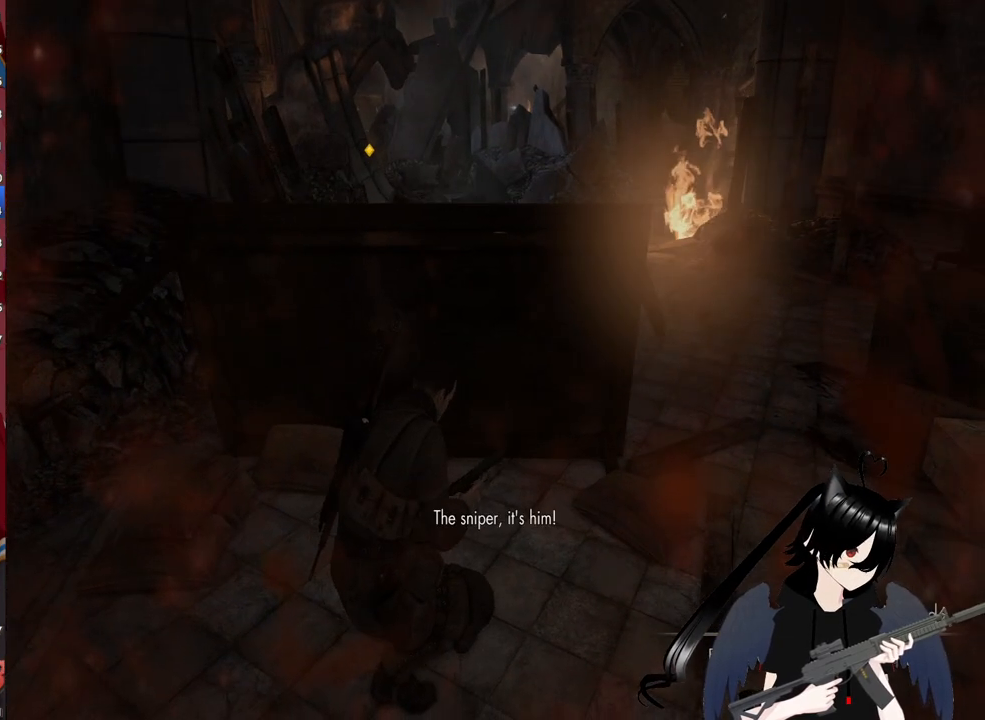
{"keys": [], "mouse": [], "mouse_move": "up-left", "events": []}
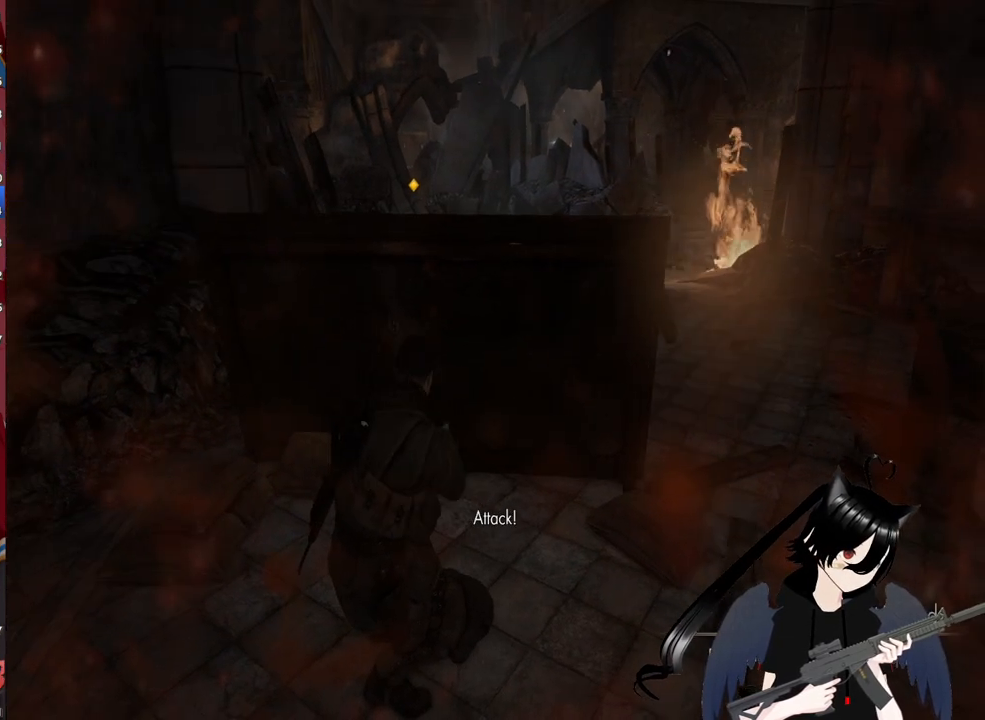
{"keys": [], "mouse": [], "mouse_move": "up", "events": []}
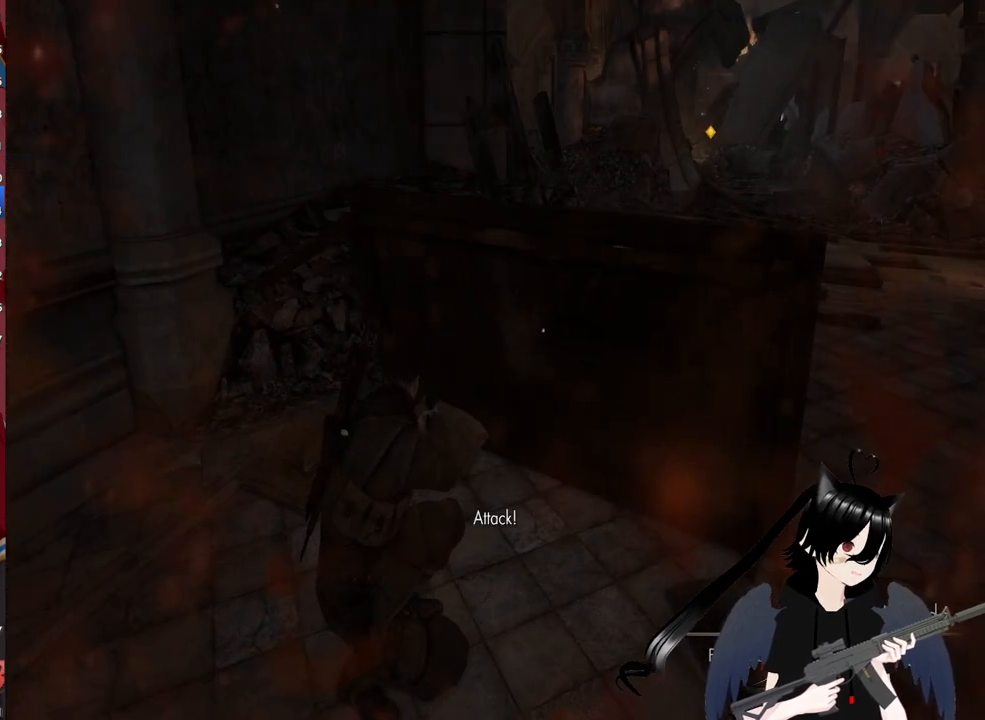
{"keys": ["d"], "mouse": [], "mouse_move": "still", "events": [[140, "1", "down"], [240, "1", "up"], [480, "d", "down"]]}
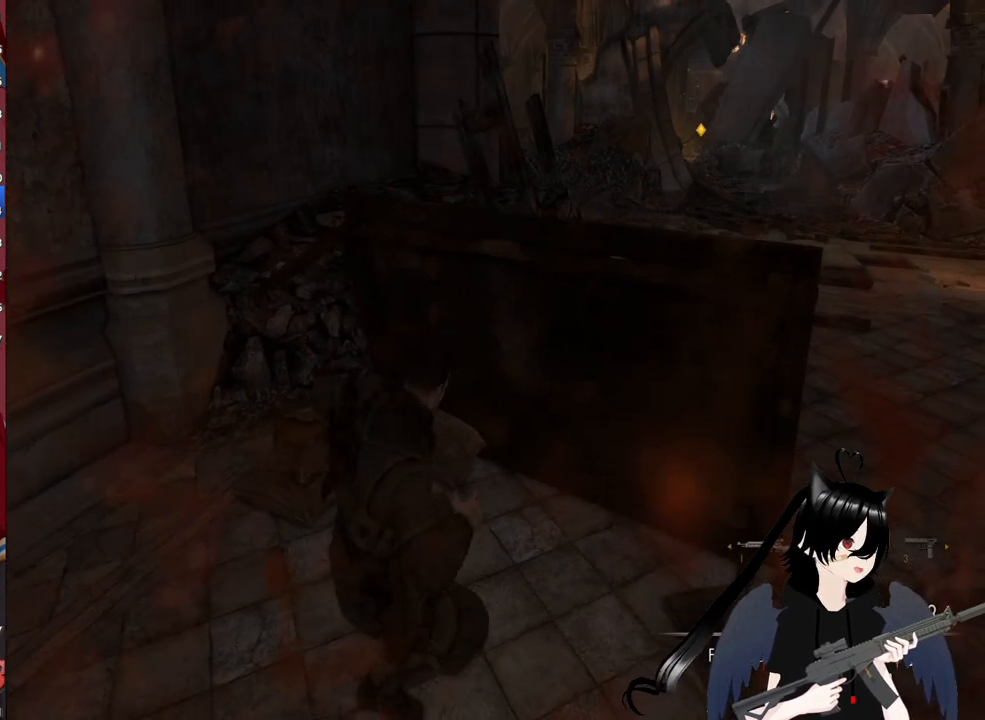
{"keys": ["d"], "mouse": [], "mouse_move": "still", "events": [[300, "d", "up"], [480, "d", "down"]]}
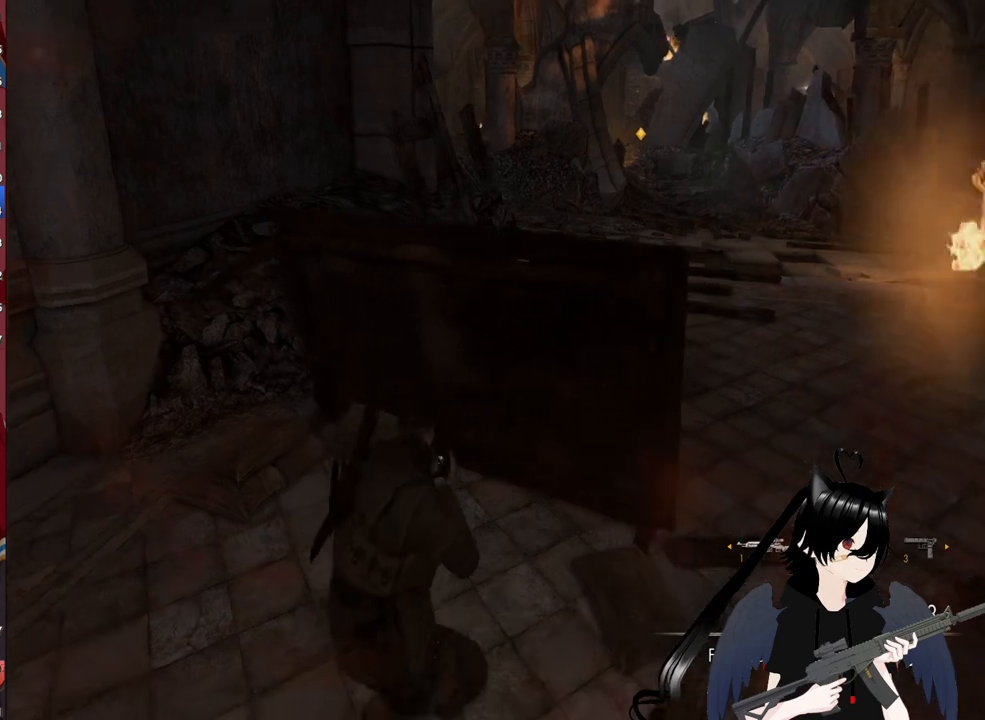
{"keys": ["c", "d"], "mouse": [], "mouse_move": "up-right", "events": [[80, "d", "up"], [320, "d", "down"], [460, "c", "down"]]}
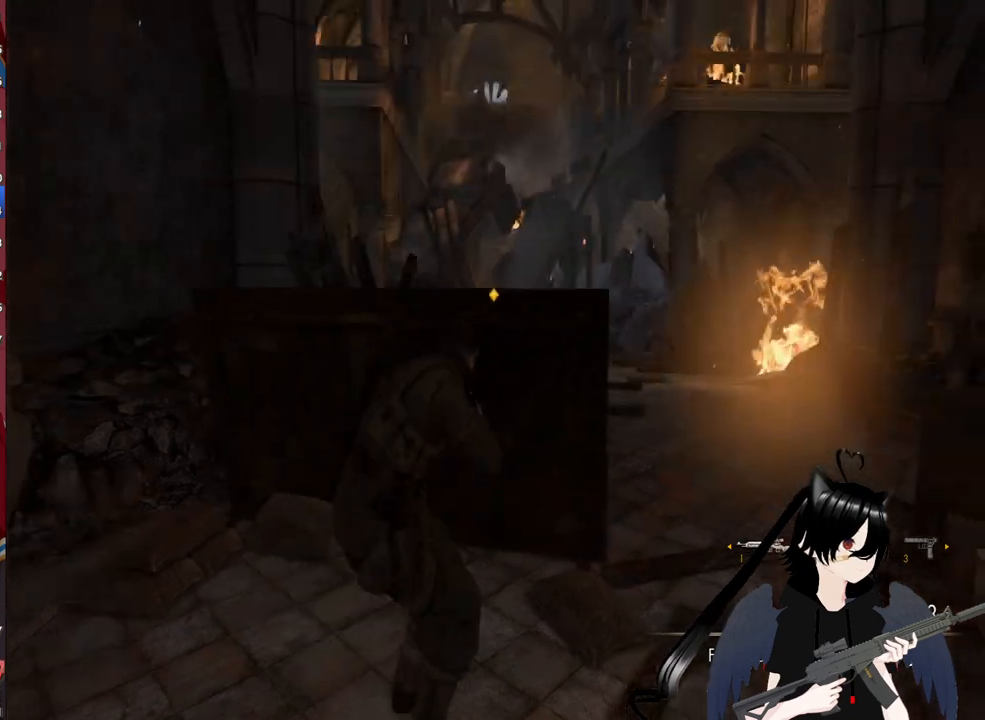
{"keys": [], "mouse": ["right"], "mouse_move": "up", "events": [[100, "c", "up"], [100, "mouse_right", "down"], [180, "d", "up"], [240, "d", "down"], [280, "d", "up"]]}
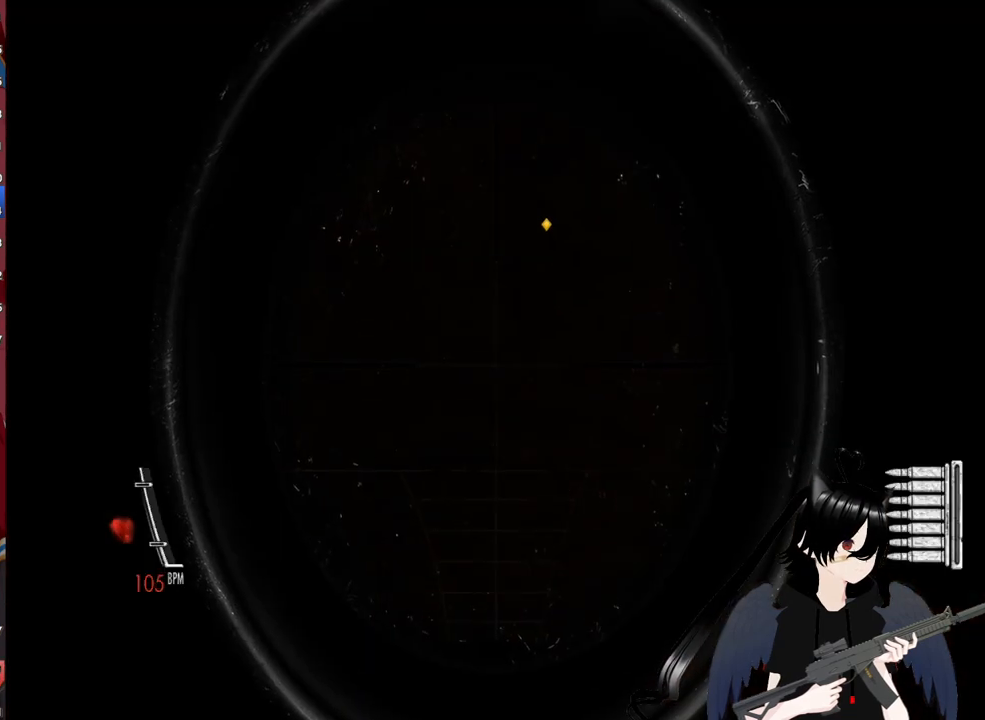
{"keys": ["s"], "mouse": ["right"], "mouse_move": "still", "events": [[160, "s", "down"], [240, "mouse_right", "up"], [300, "c", "down"], [440, "c", "up"], [440, "mouse_right", "down"]]}
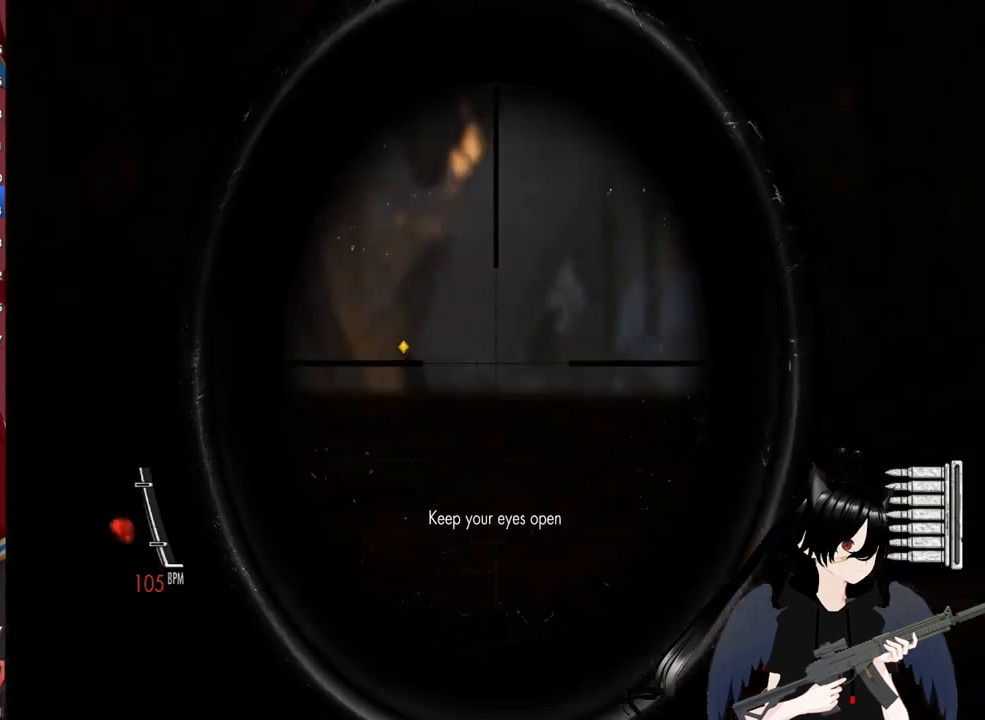
{"keys": [], "mouse": ["right"], "mouse_move": "still", "events": [[20, "s", "up"], [120, "d", "down"], [360, "d", "up"]]}
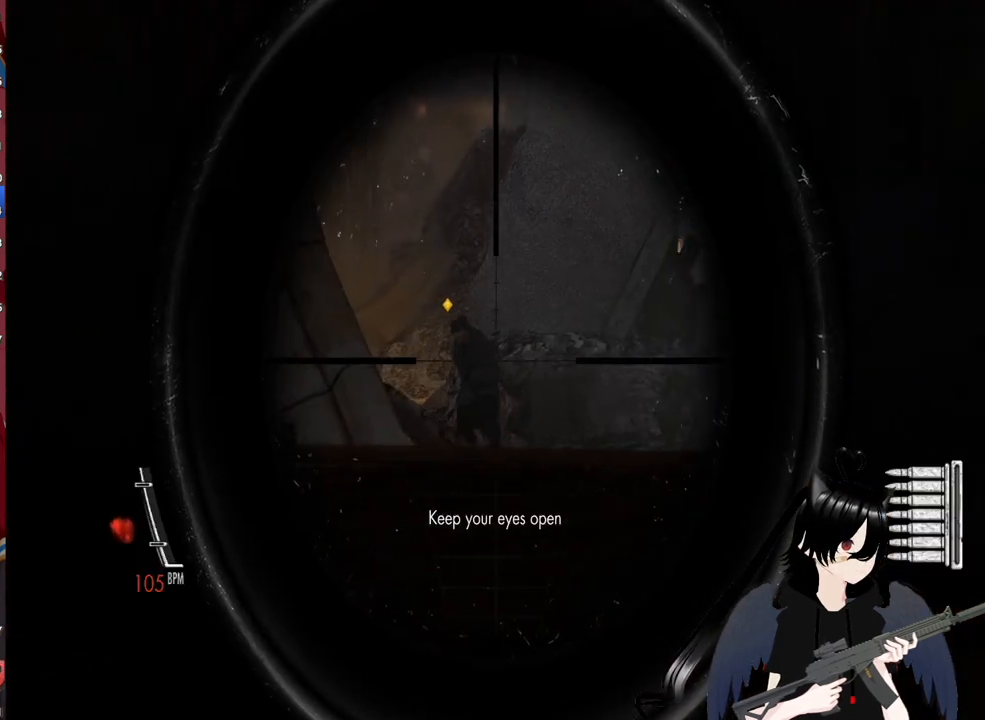
{"keys": [], "mouse": ["left", "right"], "mouse_move": "still", "events": [[460, "mouse_left", "down"]]}
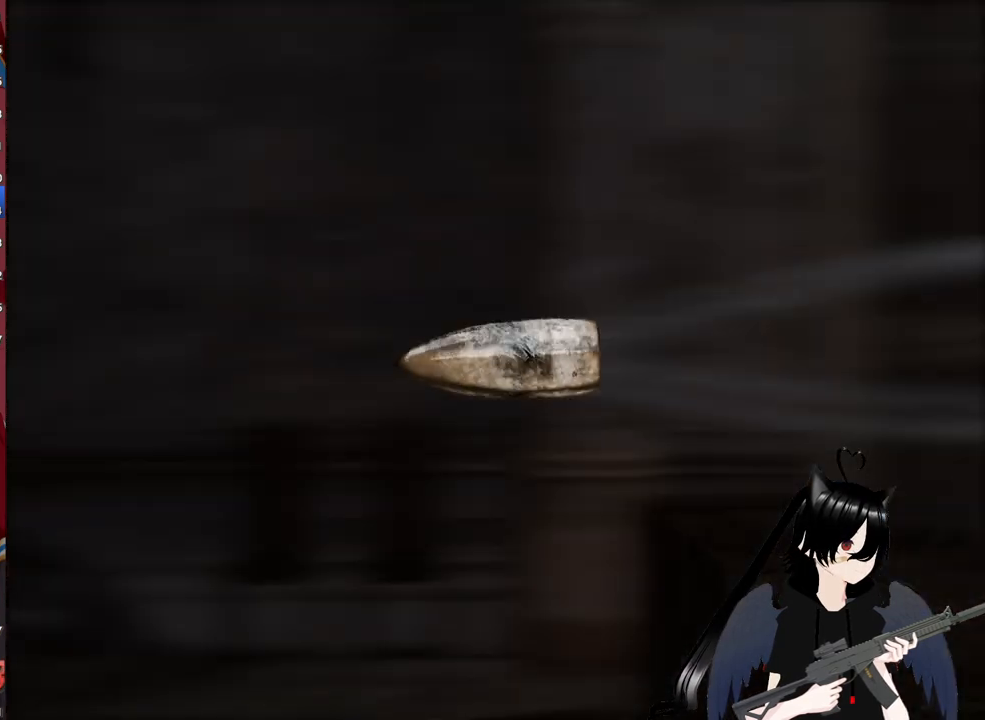
{"keys": [], "mouse": [], "mouse_move": "still", "events": [[60, "c", "down"], [60, "mouse_left", "up"], [160, "mouse_right", "up"], [240, "c", "up"]]}
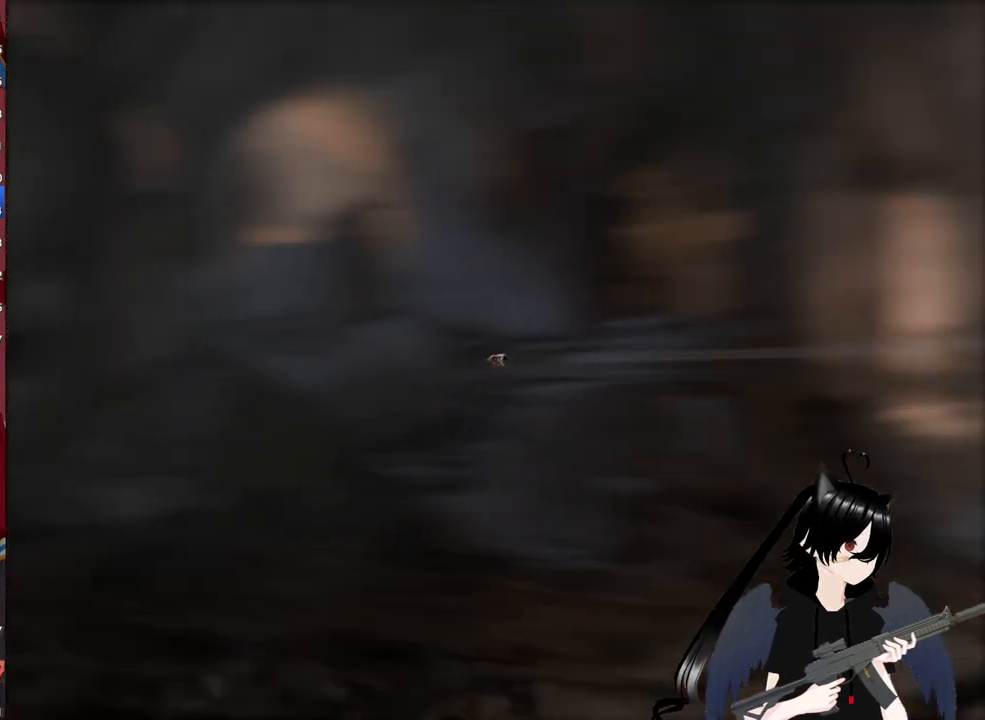
{"keys": [], "mouse": [], "mouse_move": "still", "events": []}
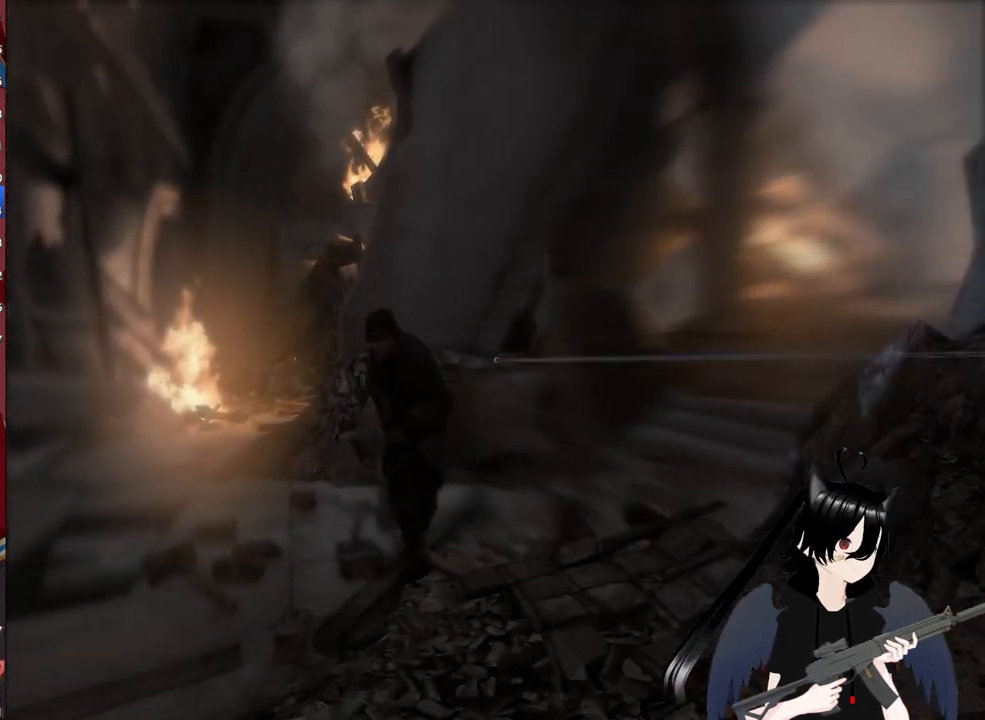
{"keys": [], "mouse": [], "mouse_move": "still", "events": []}
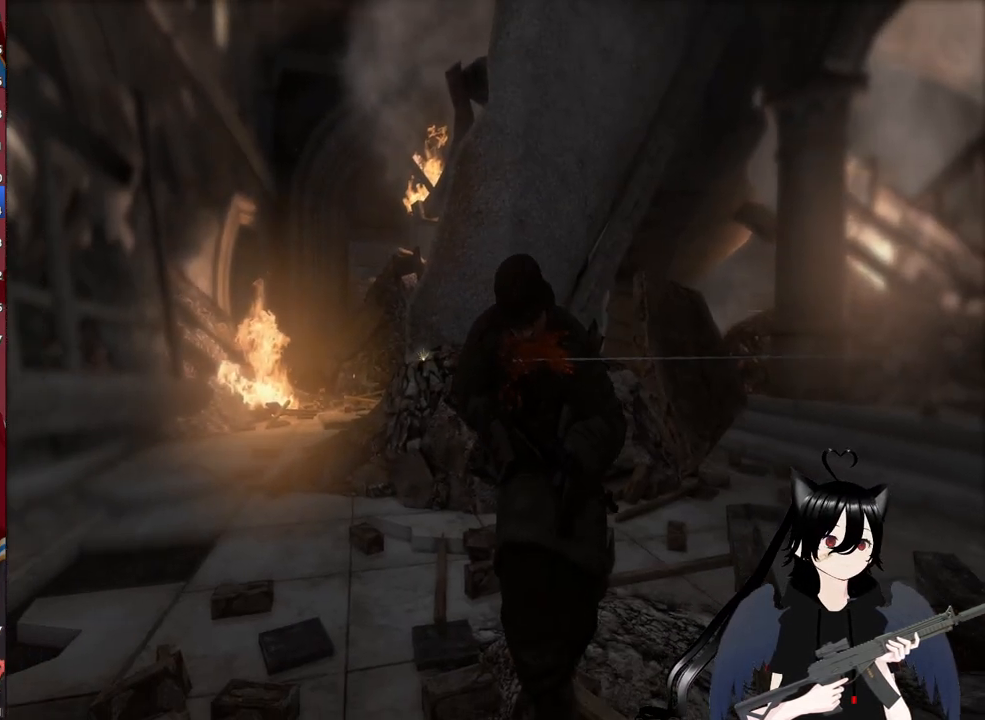
{"keys": ["d"], "mouse": [], "mouse_move": "still", "events": [[380, "d", "down"]]}
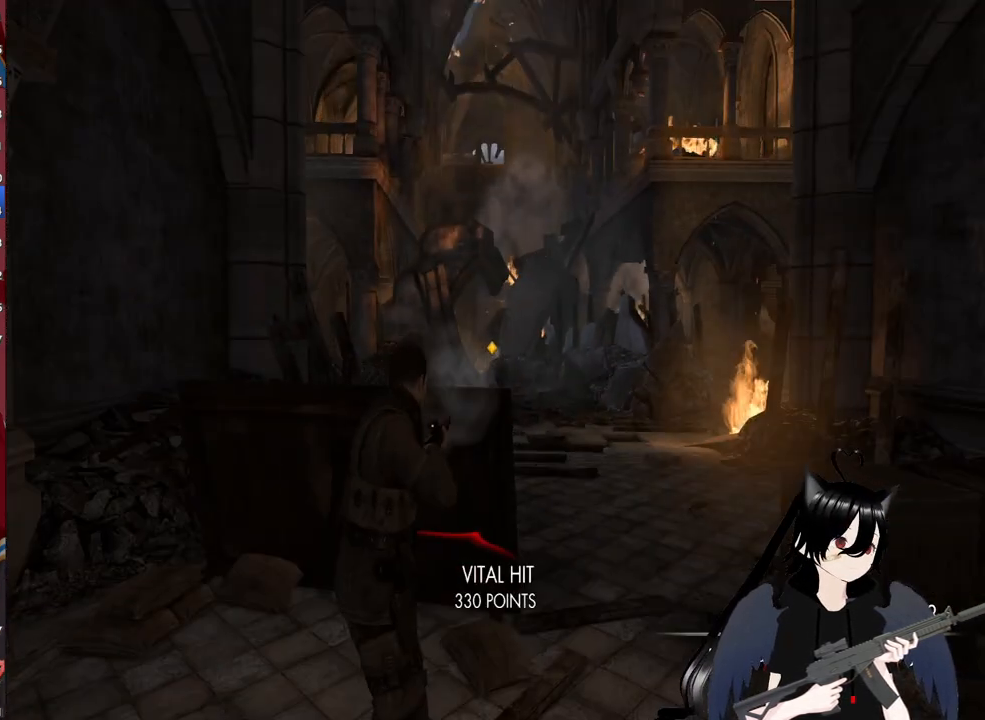
{"keys": ["d"], "mouse": [], "mouse_move": "still", "events": []}
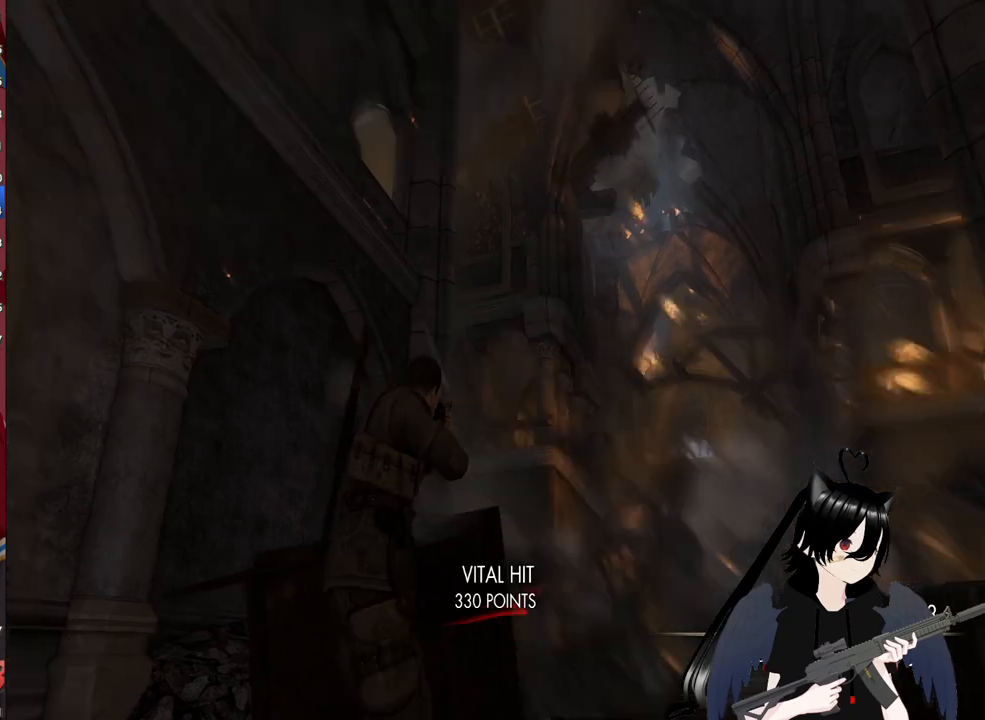
{"keys": ["d"], "mouse": [], "mouse_move": "up-left", "events": [[160, "w", "down"], [420, "w", "up"]]}
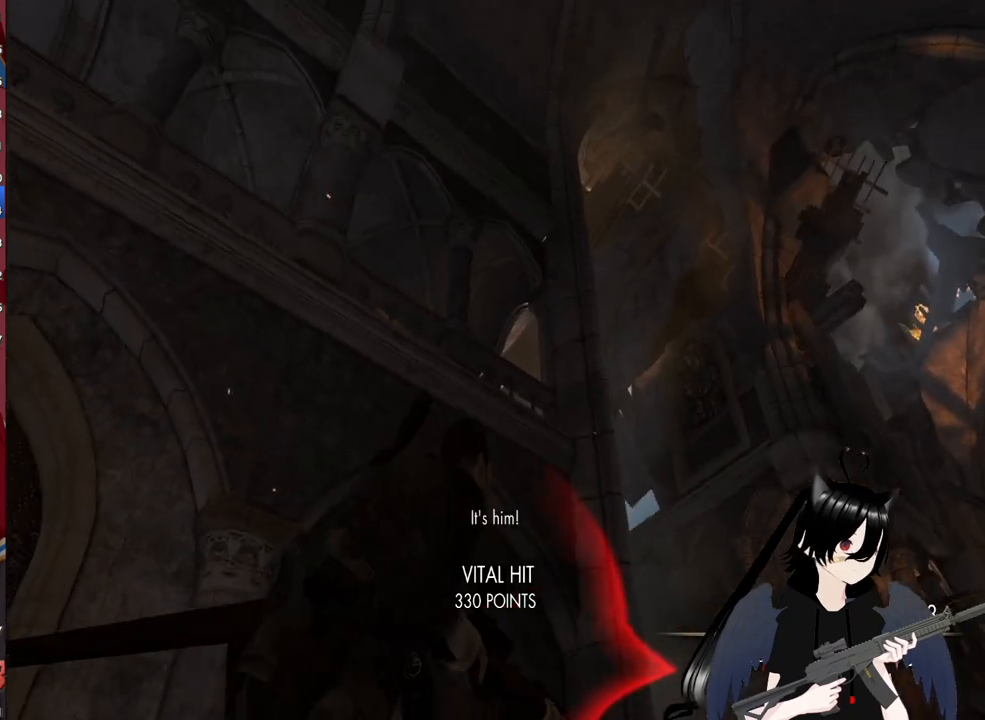
{"keys": ["d", "w"], "mouse": [], "mouse_move": "down", "events": [[200, "w", "down"]]}
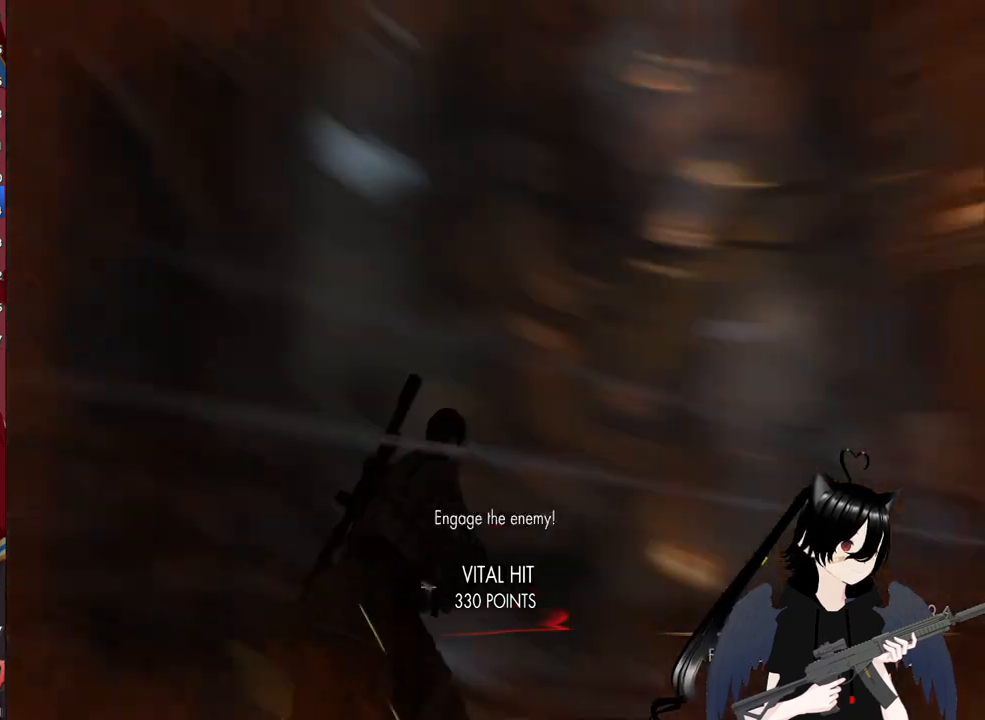
{"keys": ["a", "w"], "mouse": [], "mouse_move": "still", "events": [[80, "d", "up"], [120, "a", "down"]]}
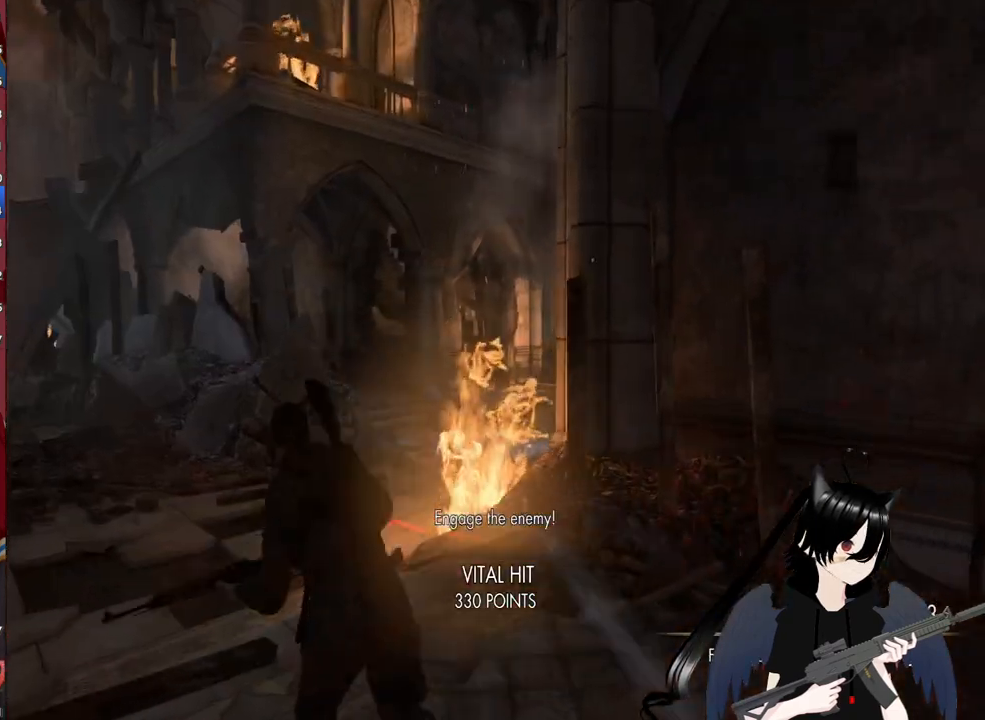
{"keys": ["a", "w"], "mouse": ["right"], "mouse_move": "still", "events": [[460, "mouse_right", "down"]]}